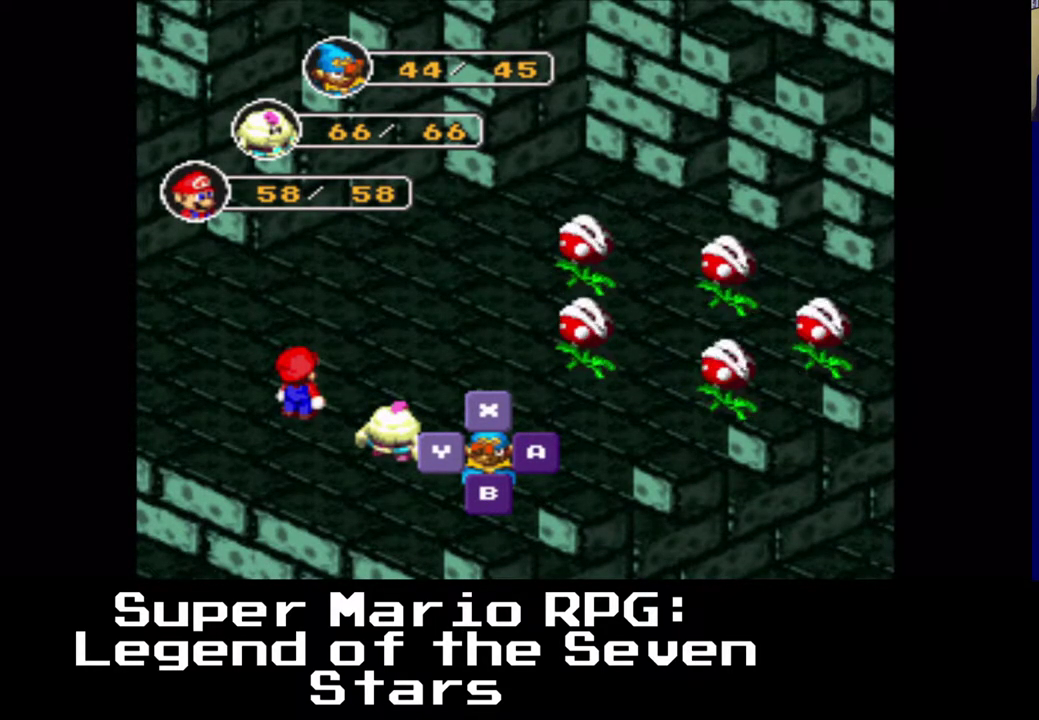
Gameplay with a controller (Xbox layout); each line is a JSON object with the inputs held at the frame after it (dt_ms = milliseconds from this image to that frame). "events" lists button and stick changes between this image and that frame as [ms after this image, input, new state], when the widget could be followed in between. Not read: left_stick right_stick.
{"dt_ms": 500, "buttons": [], "events": [[67, "B", "down"], [200, "B", "up"]]}
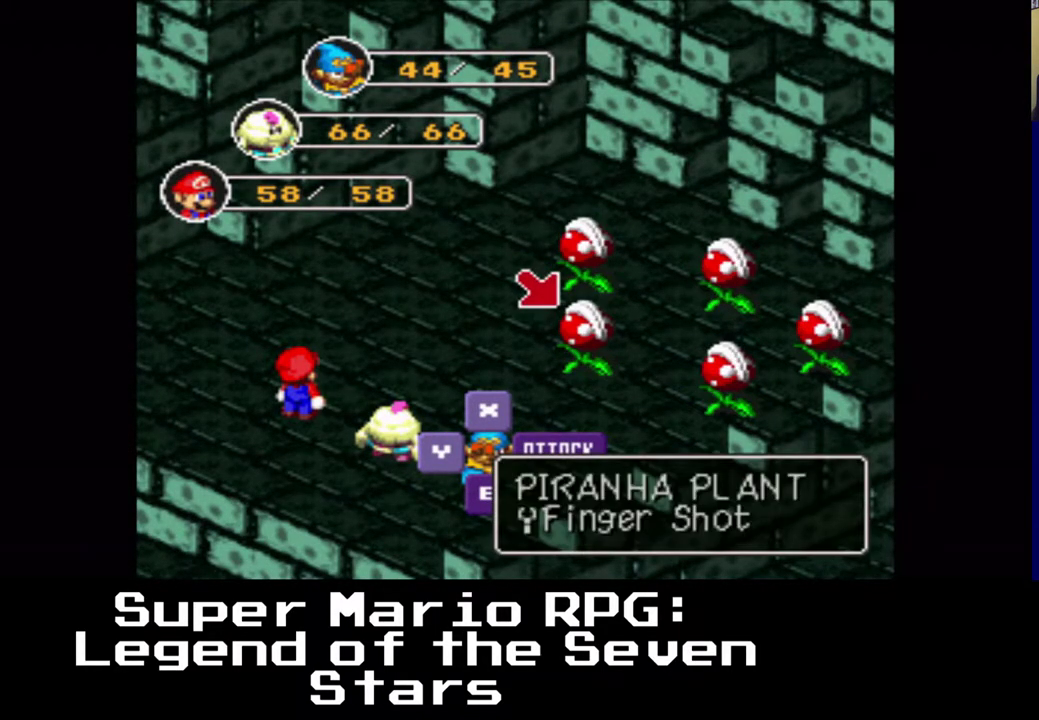
{"dt_ms": 500, "buttons": [], "events": []}
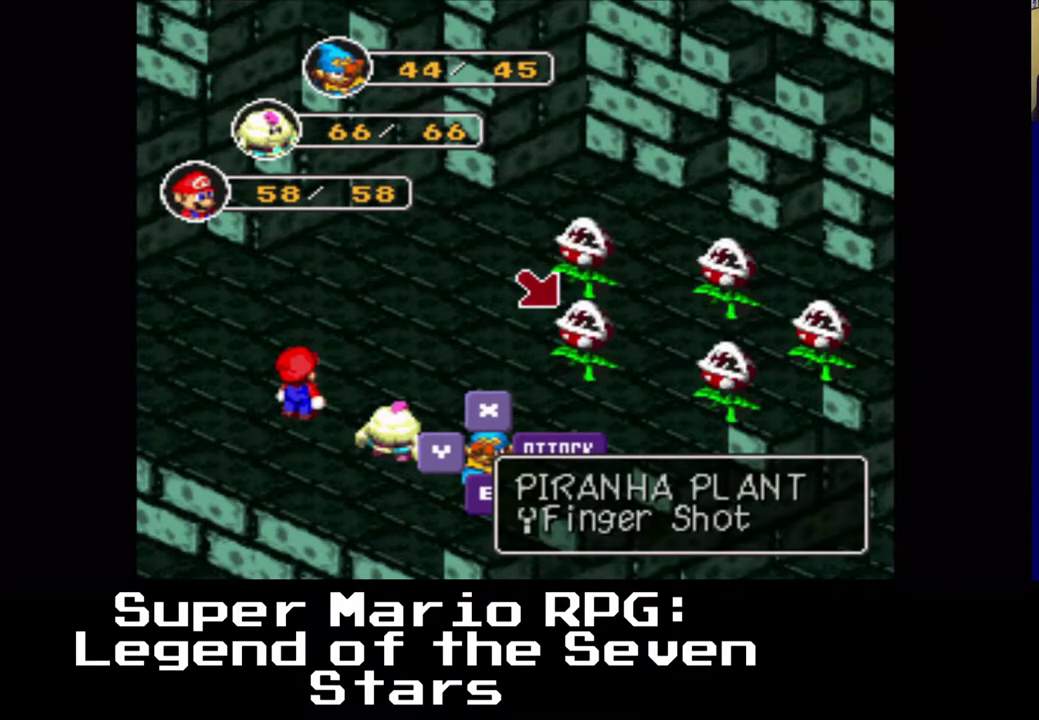
{"dt_ms": 500, "buttons": [], "events": []}
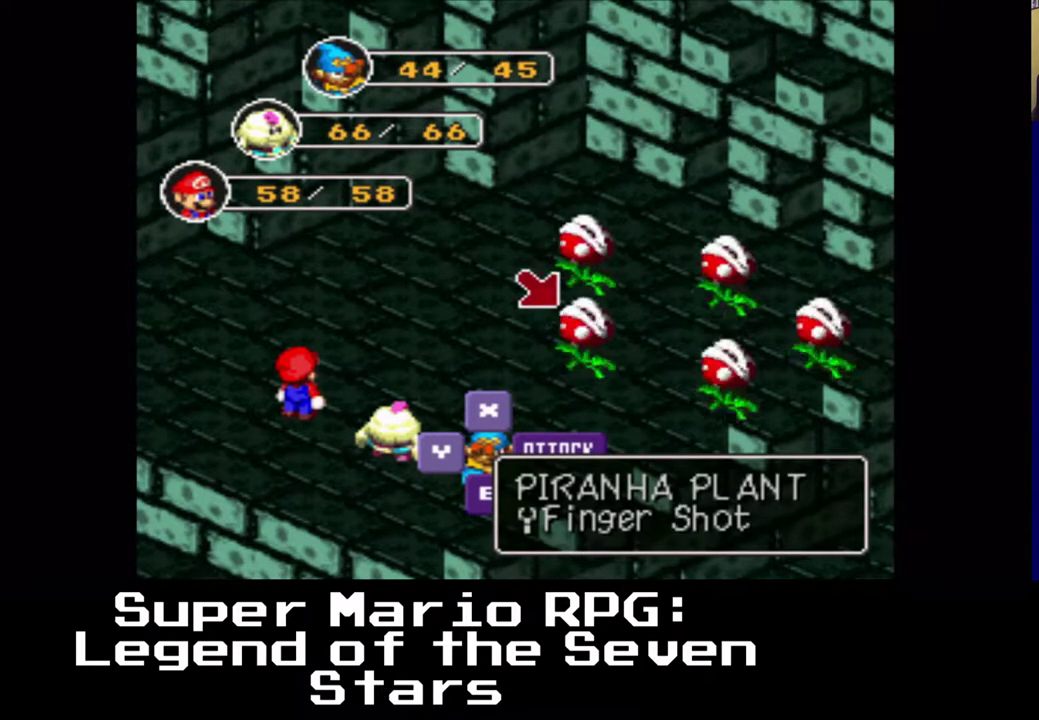
{"dt_ms": 500, "buttons": [], "events": []}
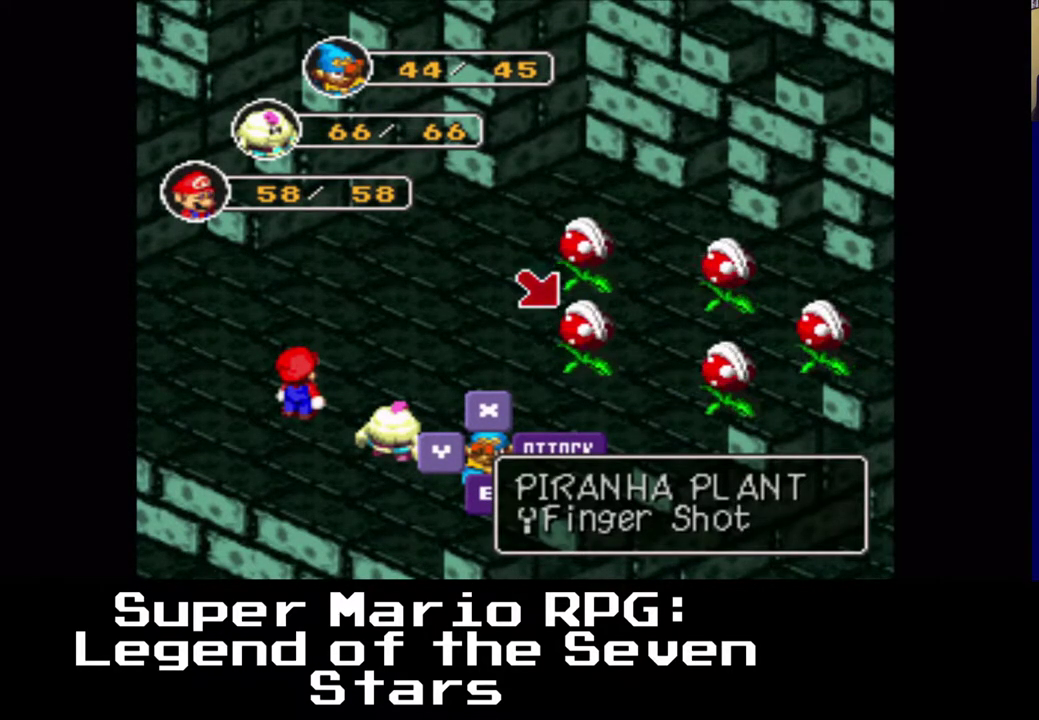
{"dt_ms": 500, "buttons": [], "events": []}
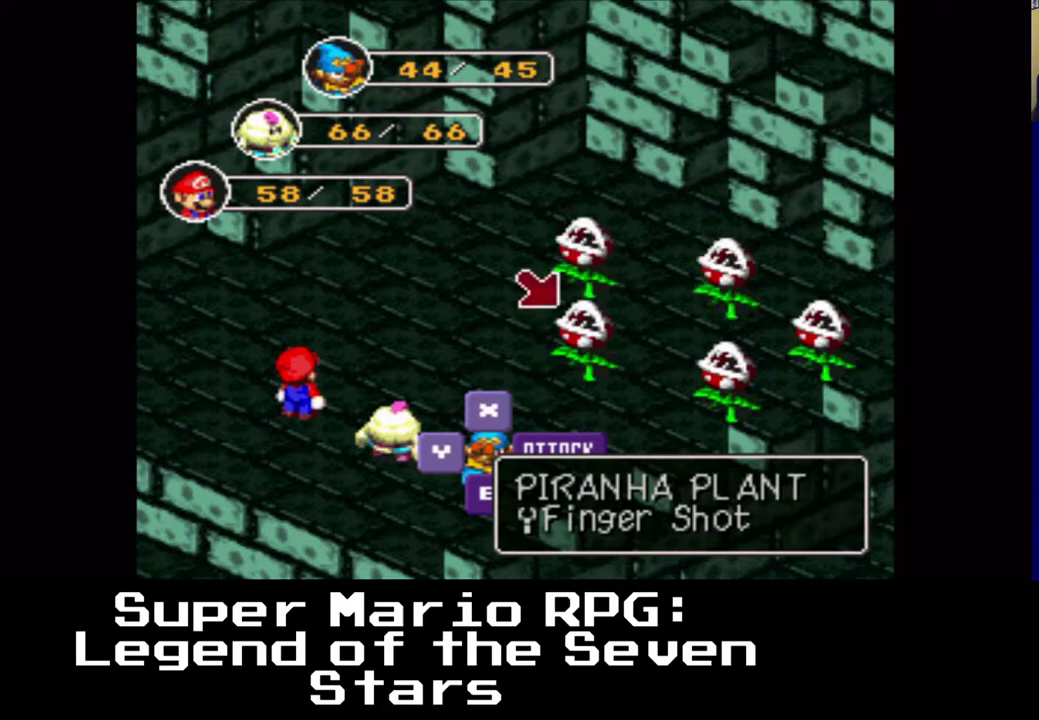
{"dt_ms": 500, "buttons": [], "events": []}
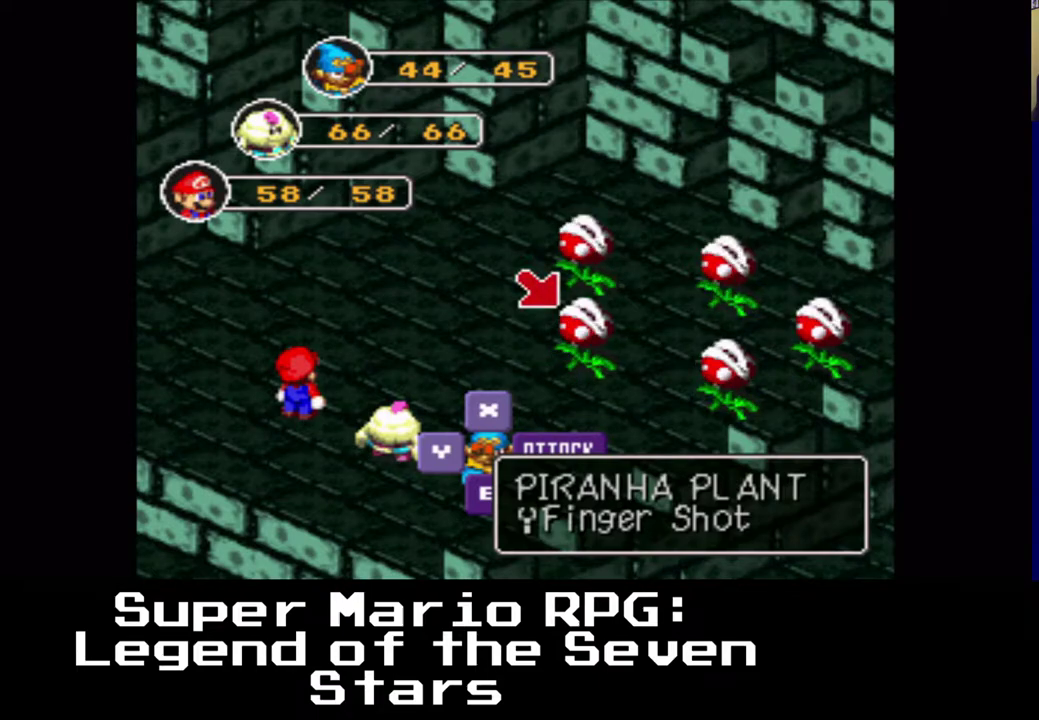
{"dt_ms": 500, "buttons": [], "events": []}
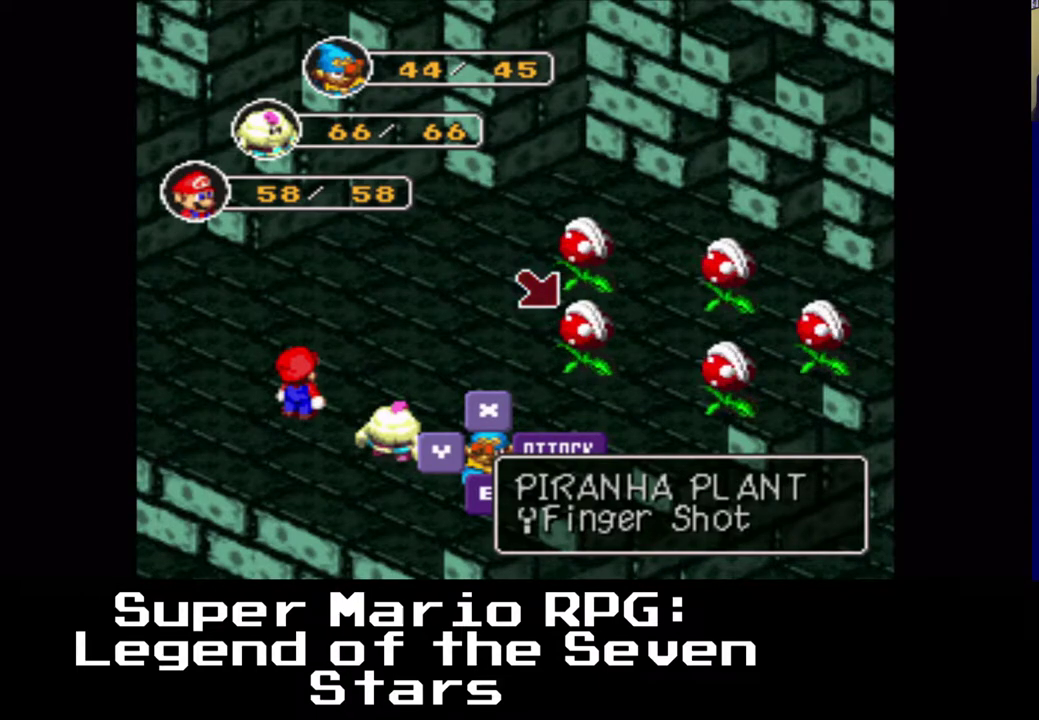
{"dt_ms": 1000, "buttons": []}
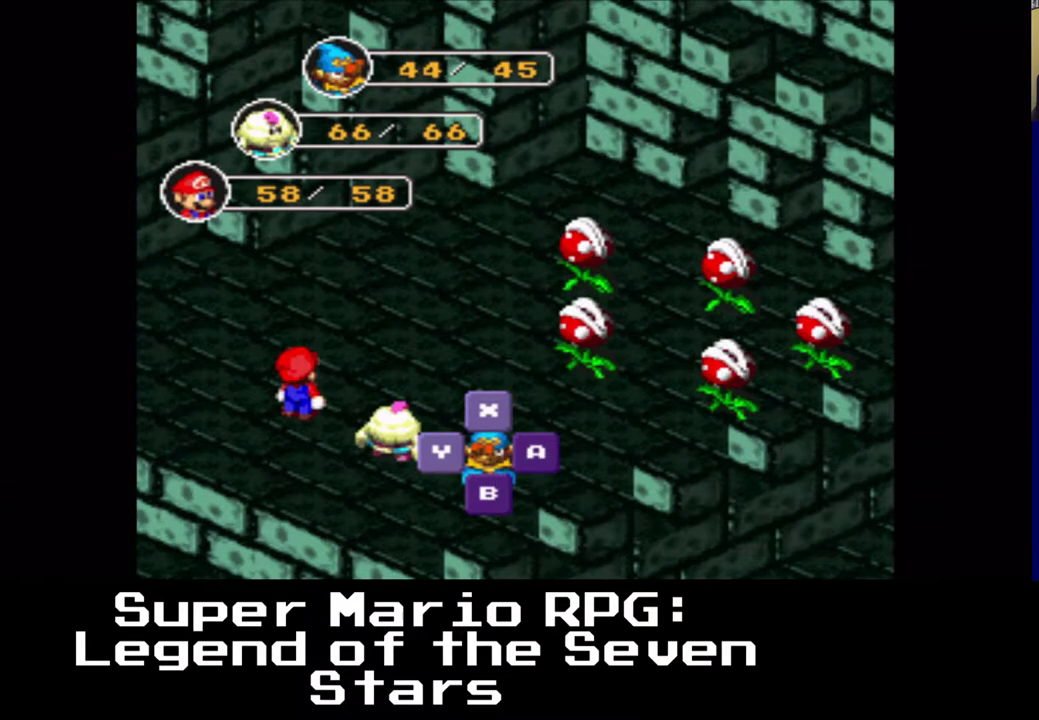
{"dt_ms": 500, "buttons": [], "events": []}
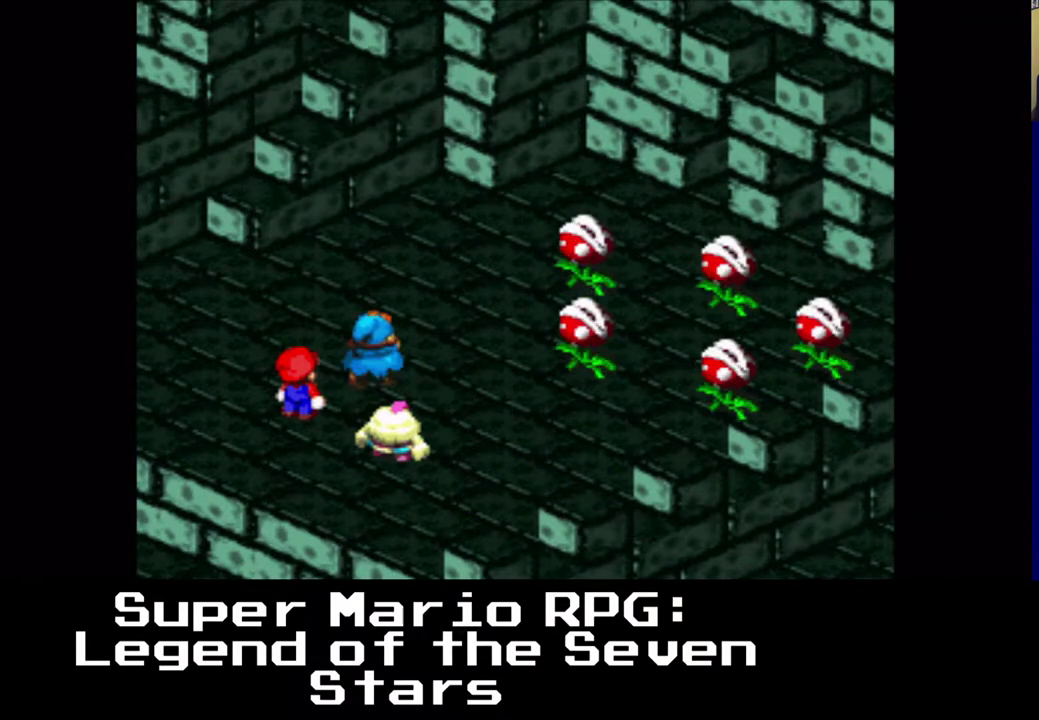
{"dt_ms": 500, "buttons": ["B"], "events": [[383, "B", "down"]]}
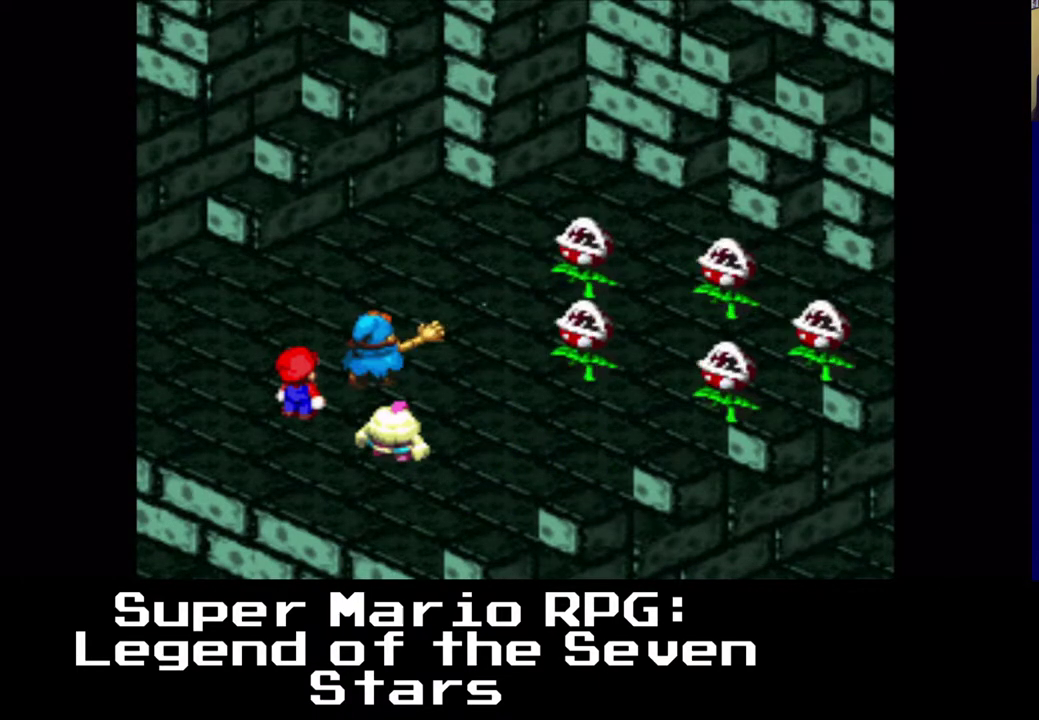
{"dt_ms": 500, "buttons": [], "events": [[17, "B", "up"]]}
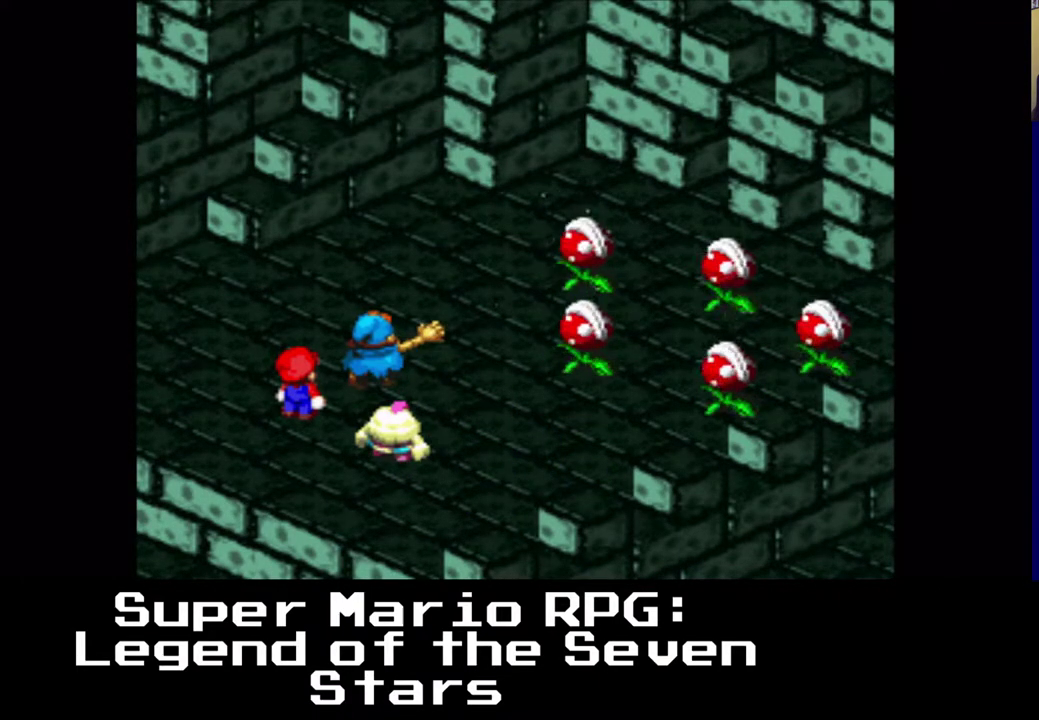
{"dt_ms": 500, "buttons": [], "events": []}
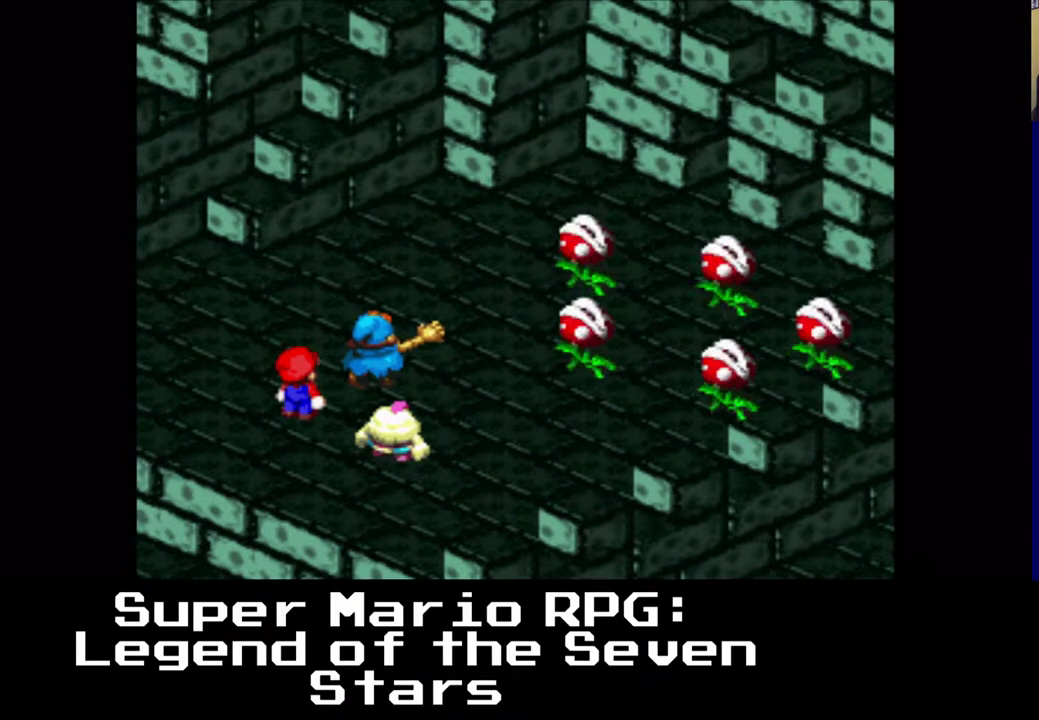
{"dt_ms": 500, "buttons": ["B"], "events": [[367, "B", "down"]]}
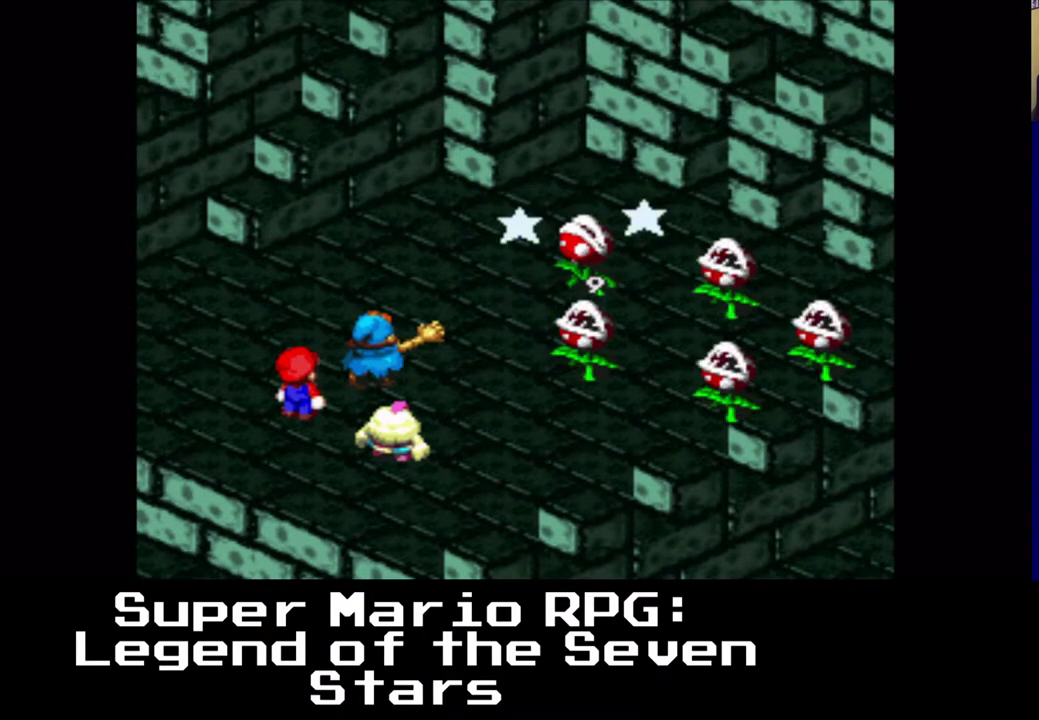
{"dt_ms": 500, "buttons": [], "events": [[17, "B", "up"]]}
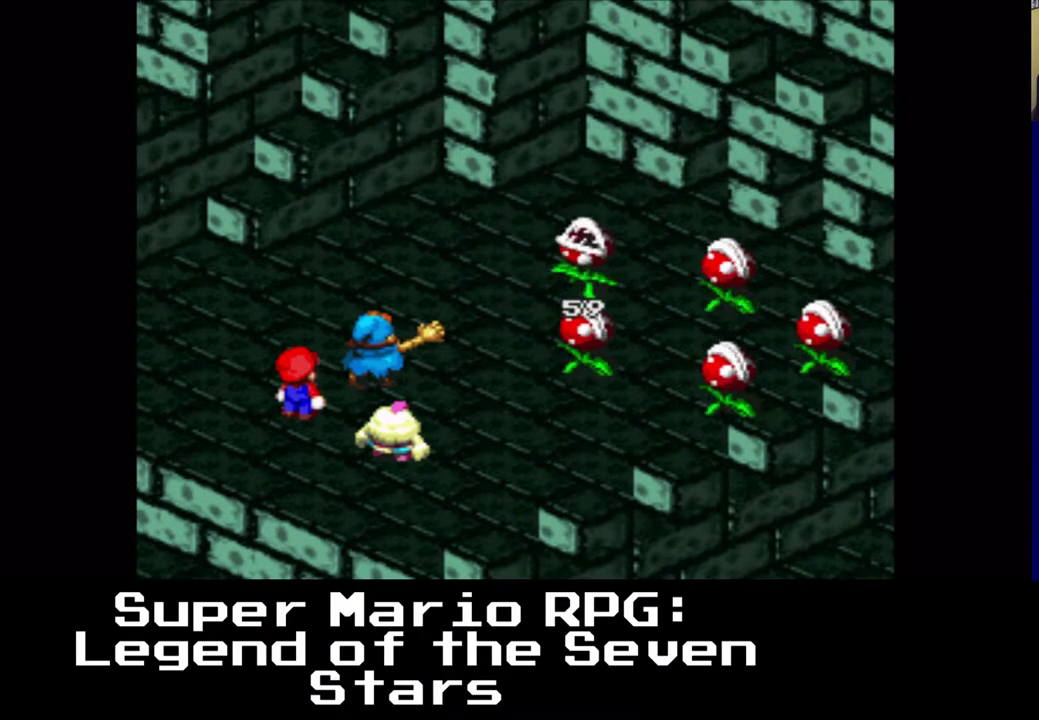
{"dt_ms": 500, "buttons": [], "events": []}
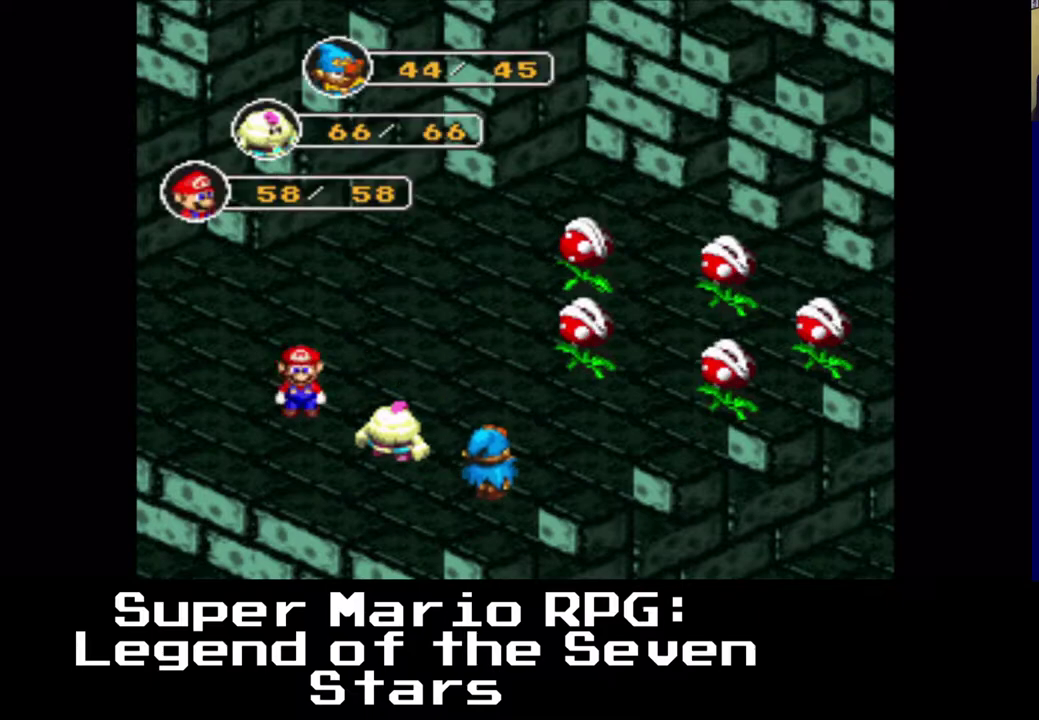
{"dt_ms": 500, "buttons": [], "events": []}
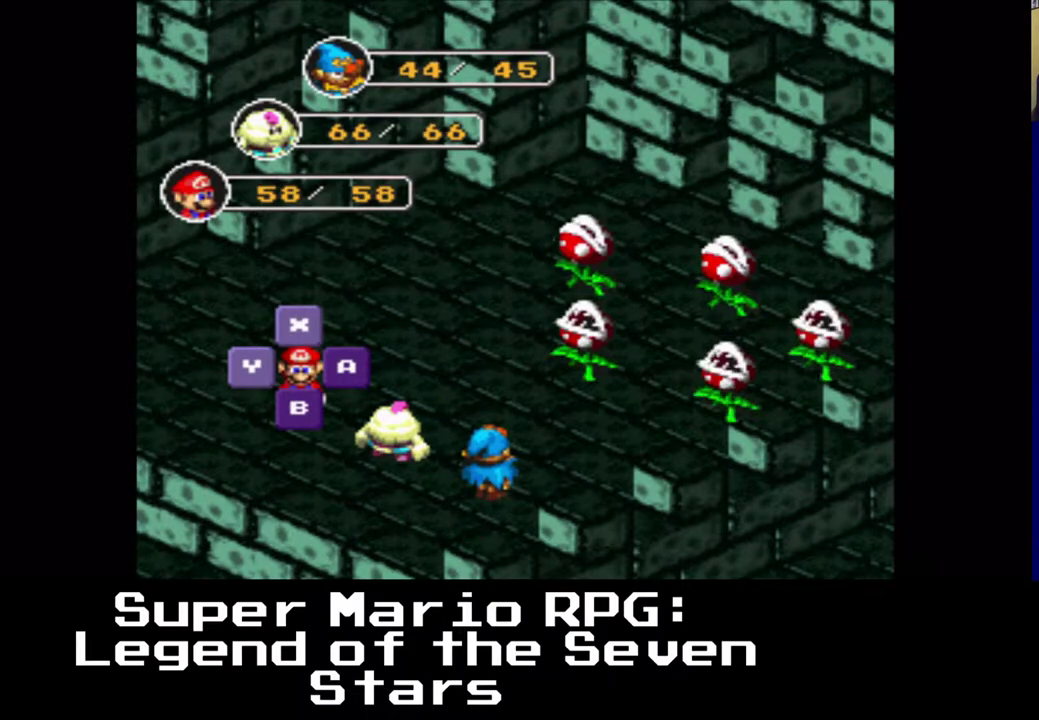
{"dt_ms": 500, "buttons": [], "events": []}
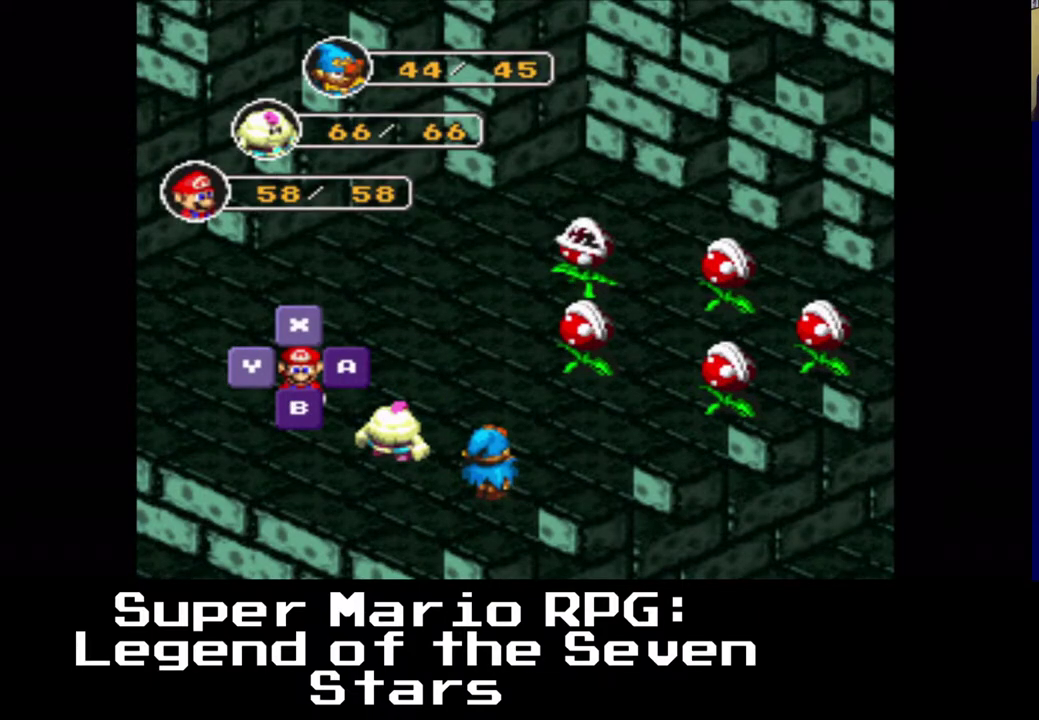
{"dt_ms": 500, "buttons": [], "events": [[200, "B", "down"], [383, "B", "up"]]}
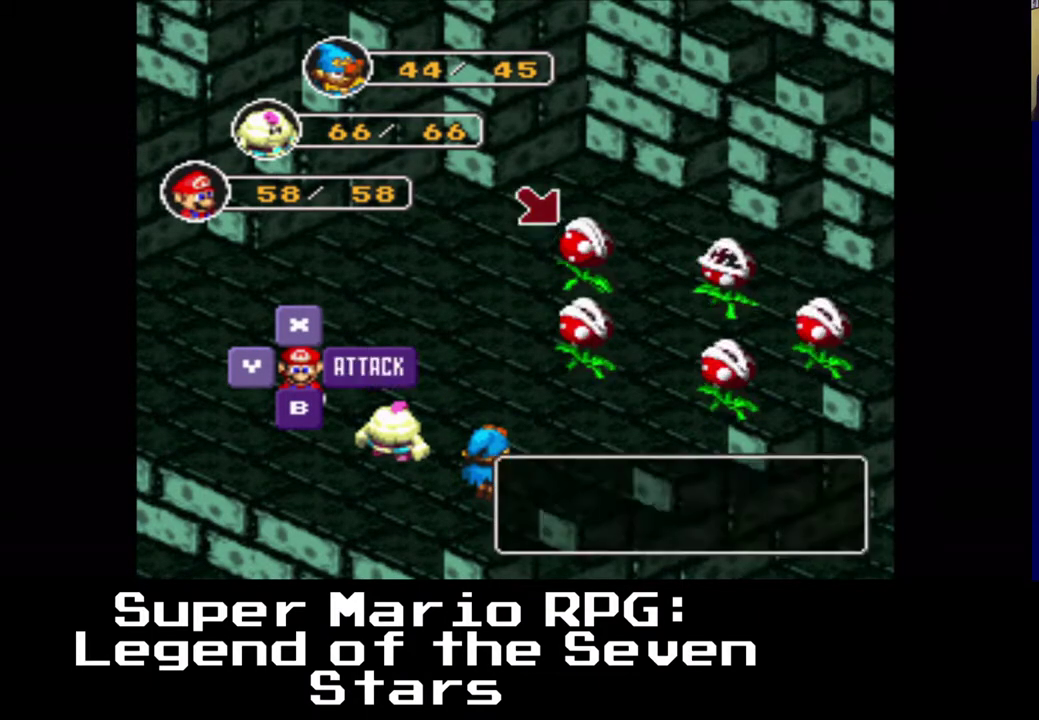
{"dt_ms": 500, "buttons": ["B"], "events": [[450, "B", "down"]]}
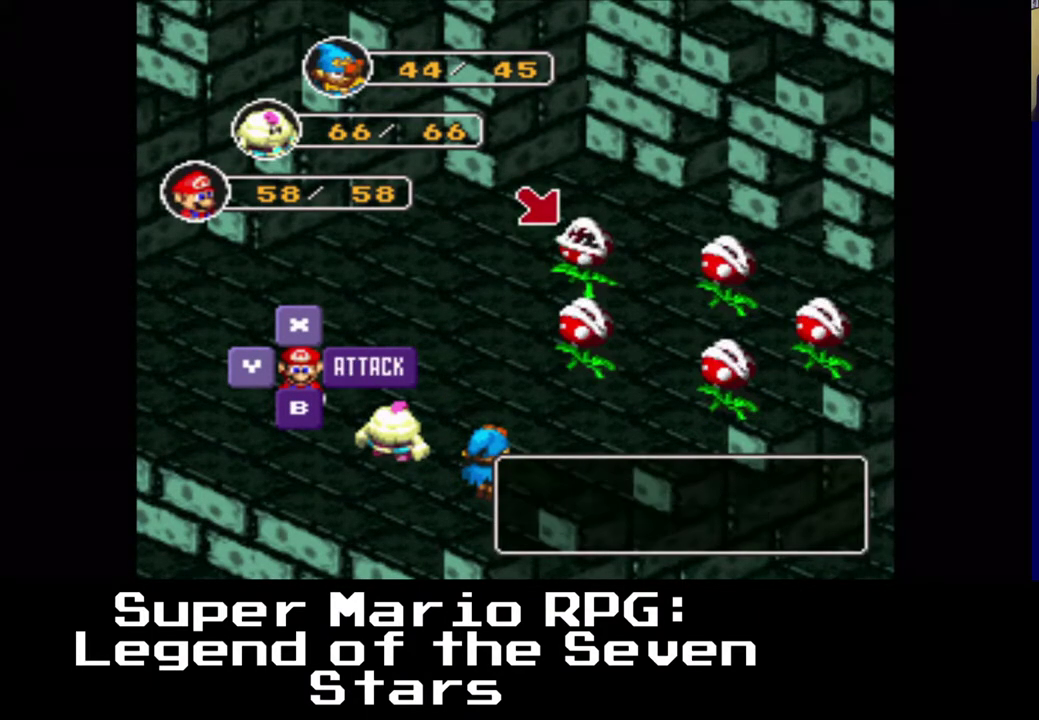
{"dt_ms": 500, "buttons": [], "events": [[83, "B", "up"]]}
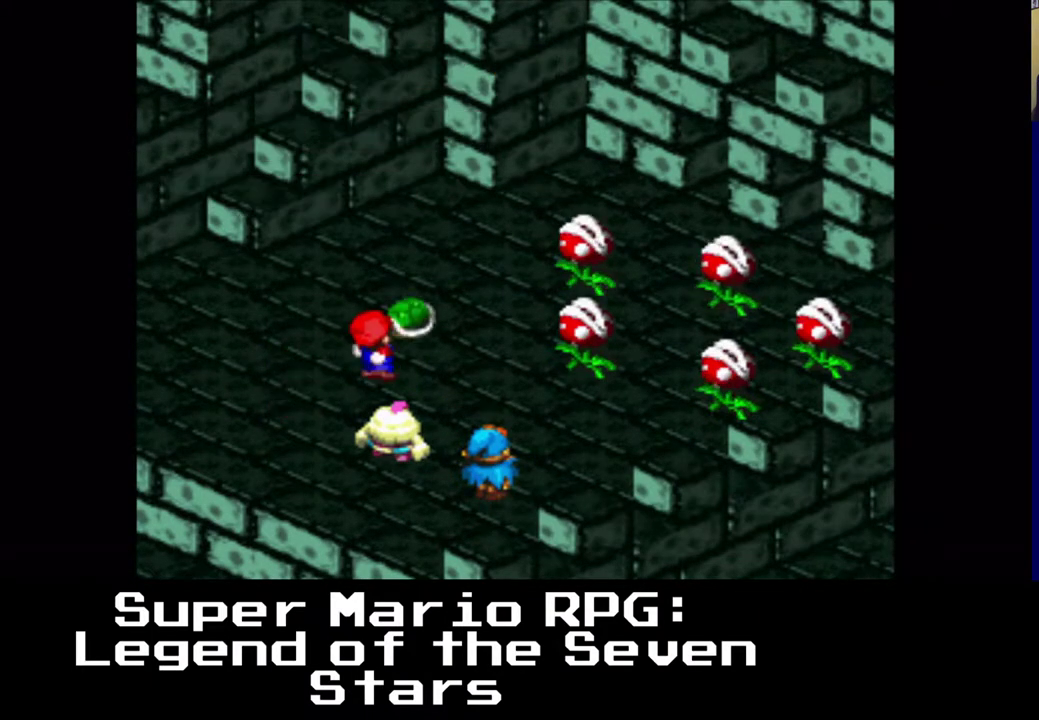
{"dt_ms": 500, "buttons": [], "events": [[133, "B", "down"], [333, "B", "up"]]}
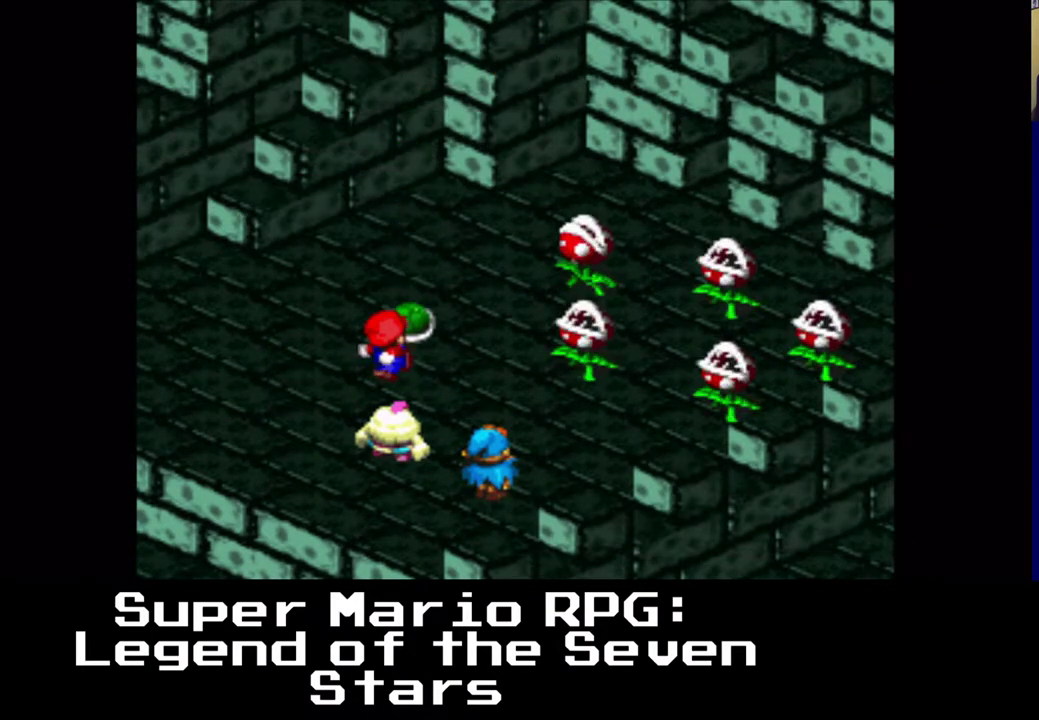
{"dt_ms": 500, "buttons": [], "events": [[17, "B", "down"], [150, "B", "up"]]}
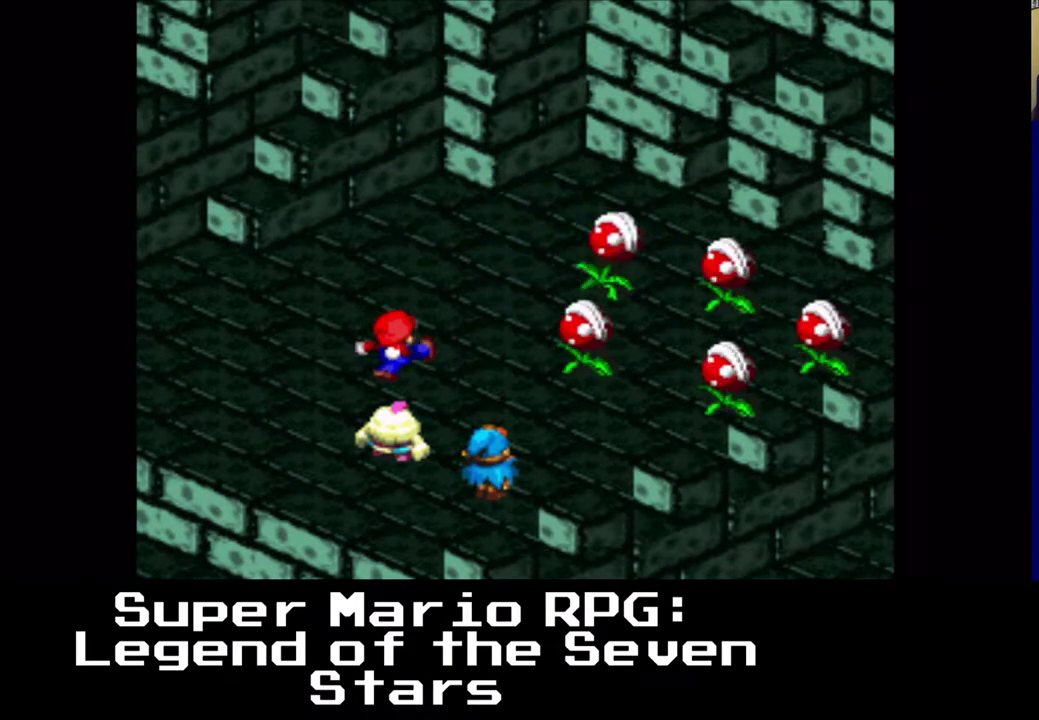
{"dt_ms": 500, "buttons": [], "events": []}
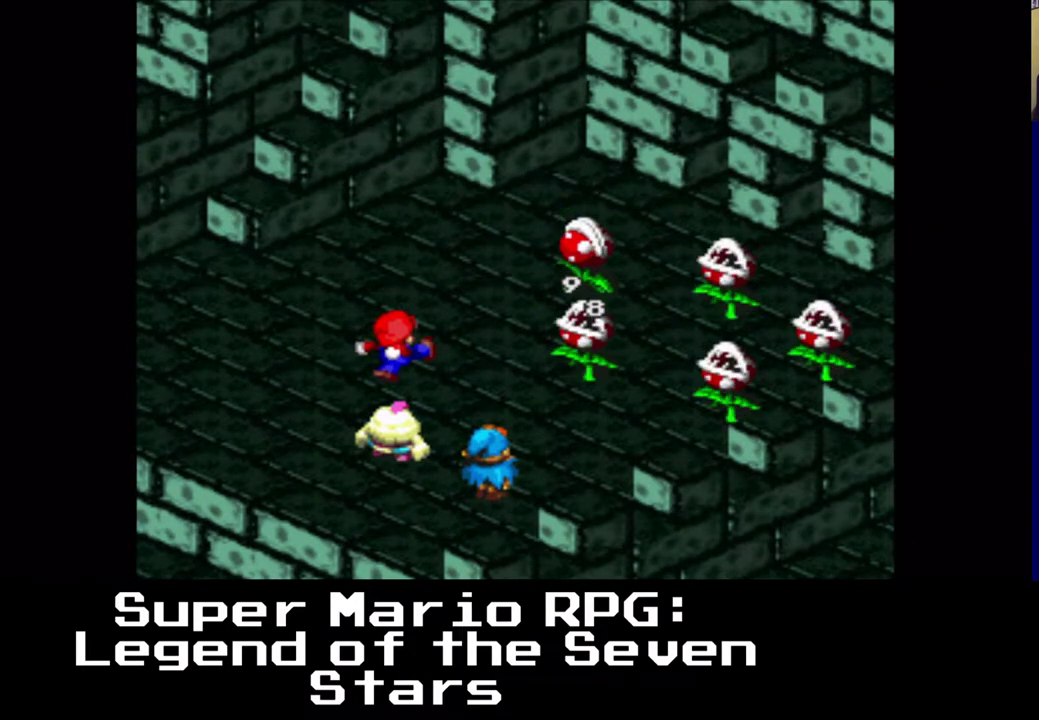
{"dt_ms": 500, "buttons": [], "events": []}
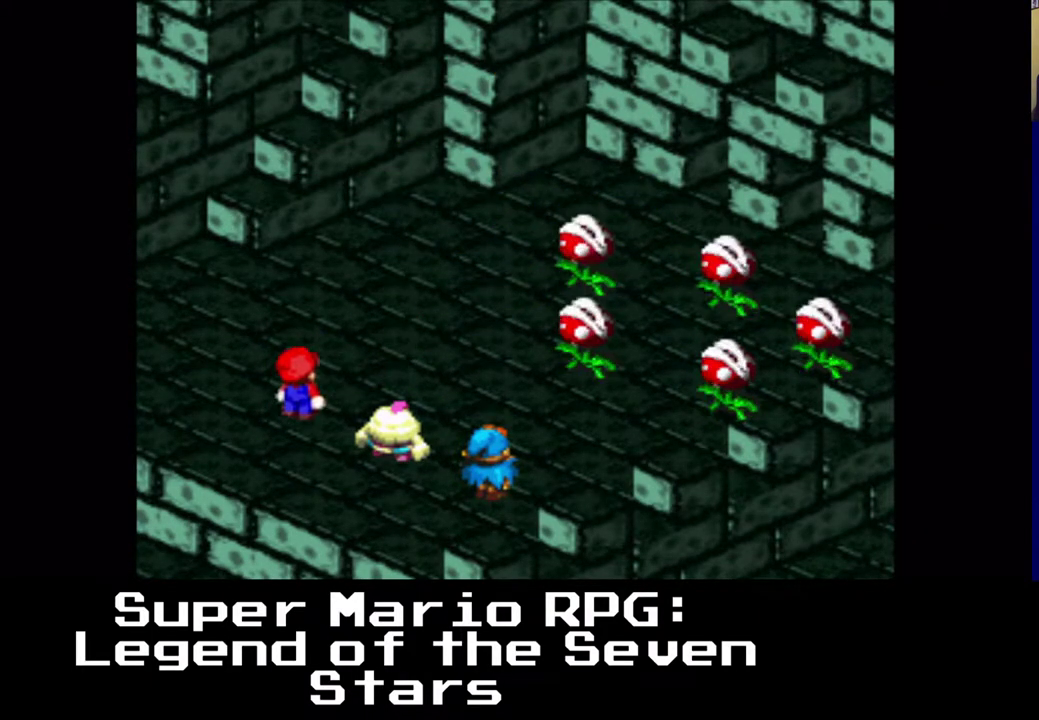
{"dt_ms": 500, "buttons": [], "events": []}
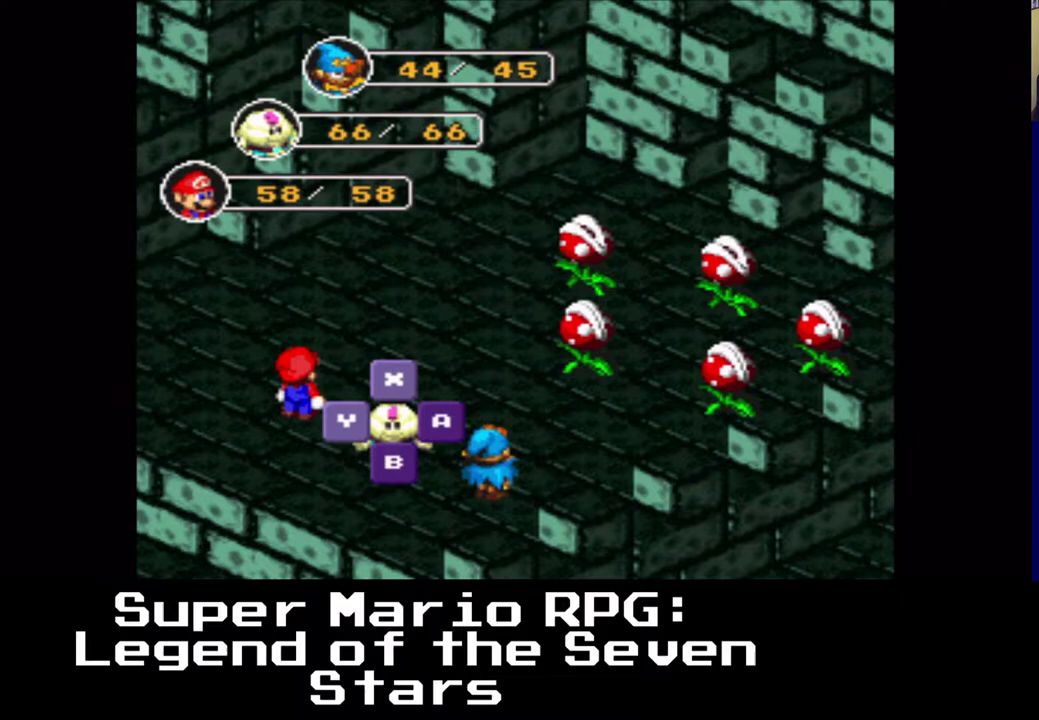
{"dt_ms": 500, "buttons": [], "events": []}